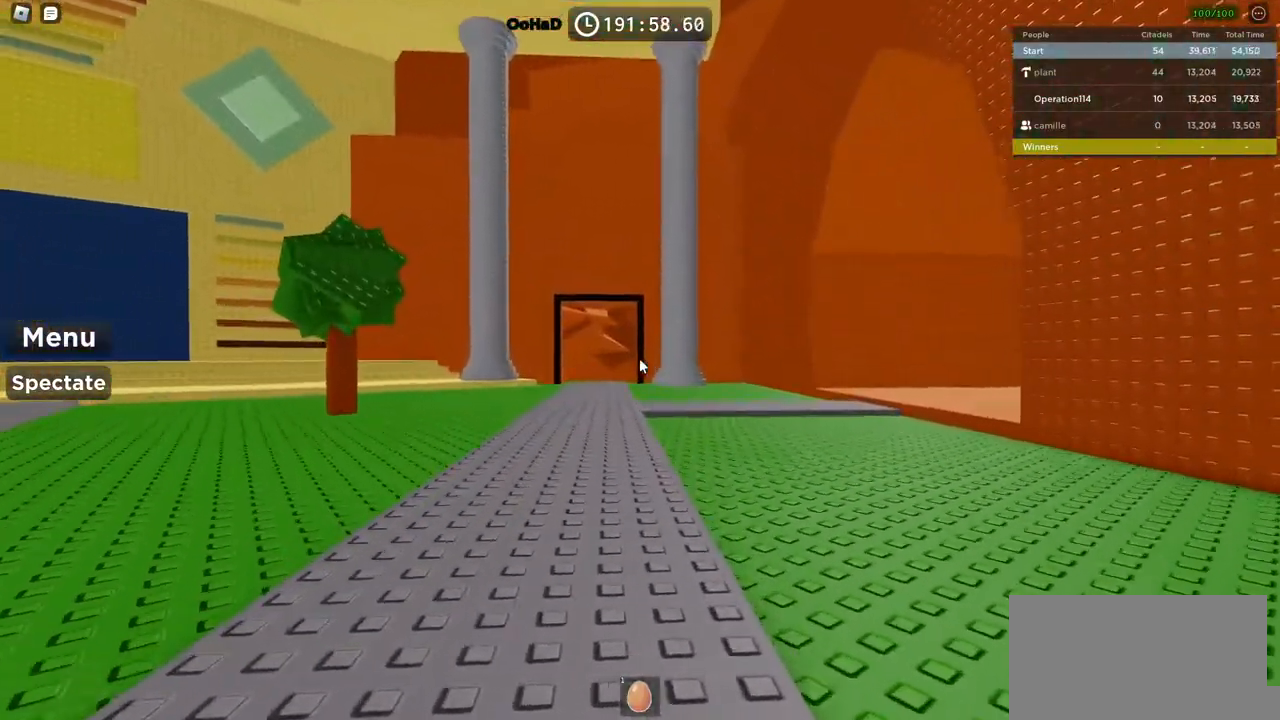
Gameplay with keyboard; each line is a JSON object with the keys held at the frame after it. "events" lists presses ("down") and releases ("up") of "a", "ctrl", "d", "e", "f", "q", "r", "s", "shift", "space", "tab" and "w" between this image and that frame as [ms after this image, input, new state], when the widget could be followed in between. No other keys are recorded. Mouse input is not recorded.
{"keys": ["w"], "events": []}
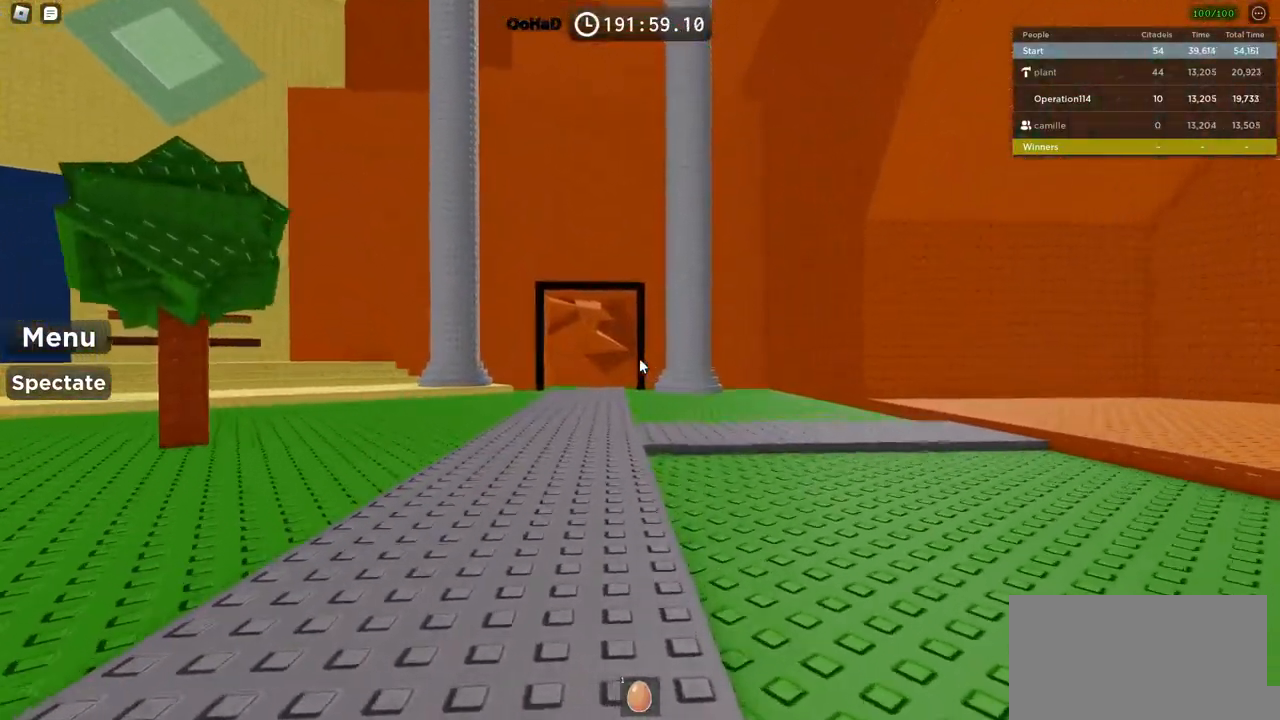
{"keys": ["a", "w"], "events": [[367, "a", "down"]]}
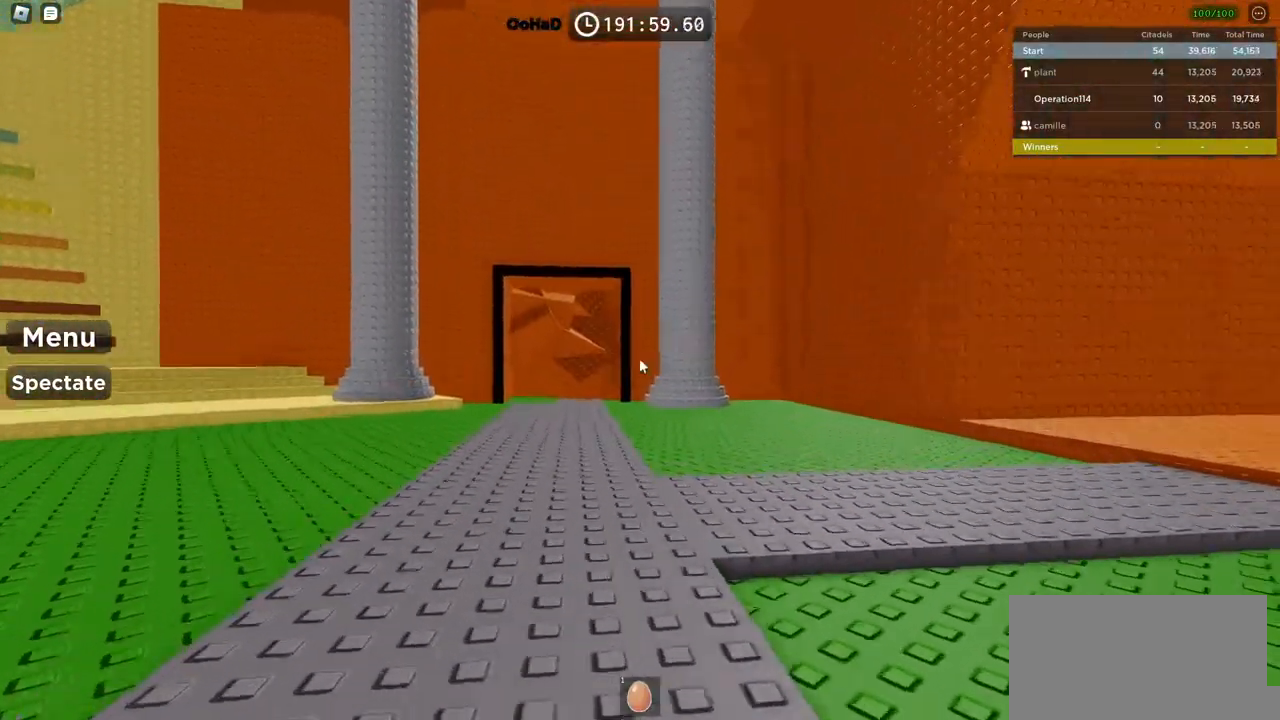
{"keys": ["w"], "events": [[500, "a", "up"]]}
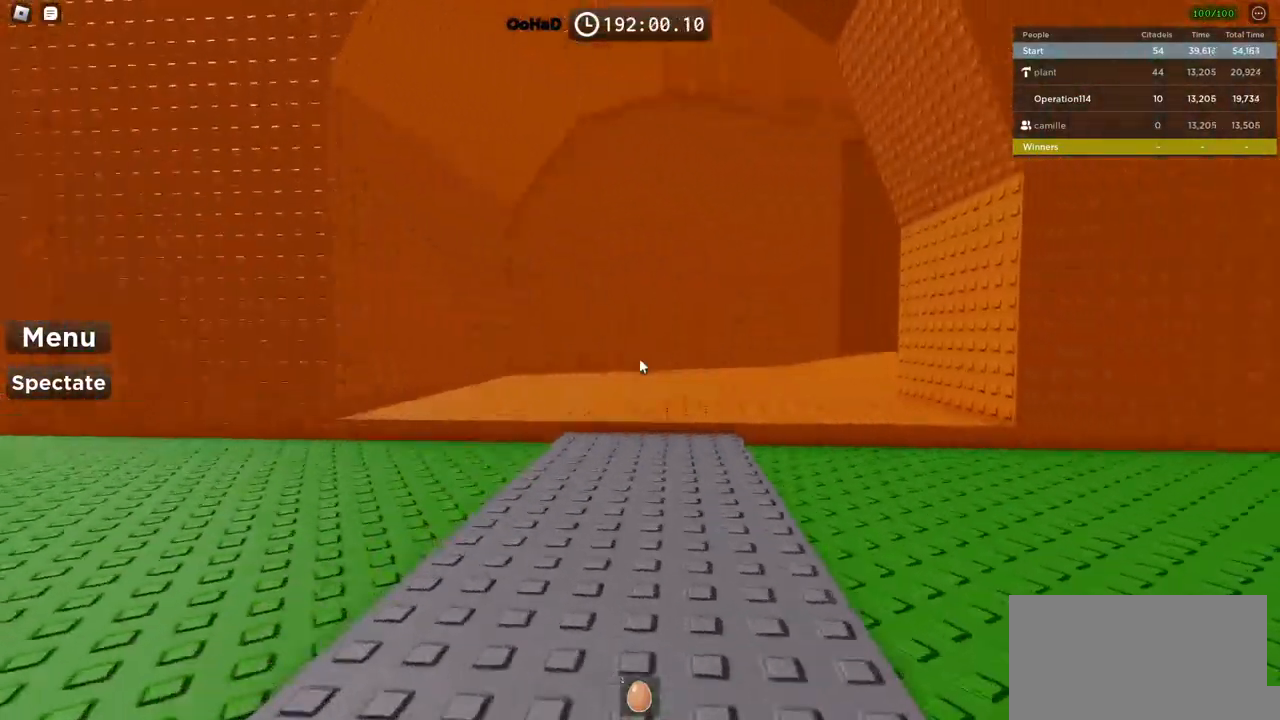
{"keys": ["w"], "events": []}
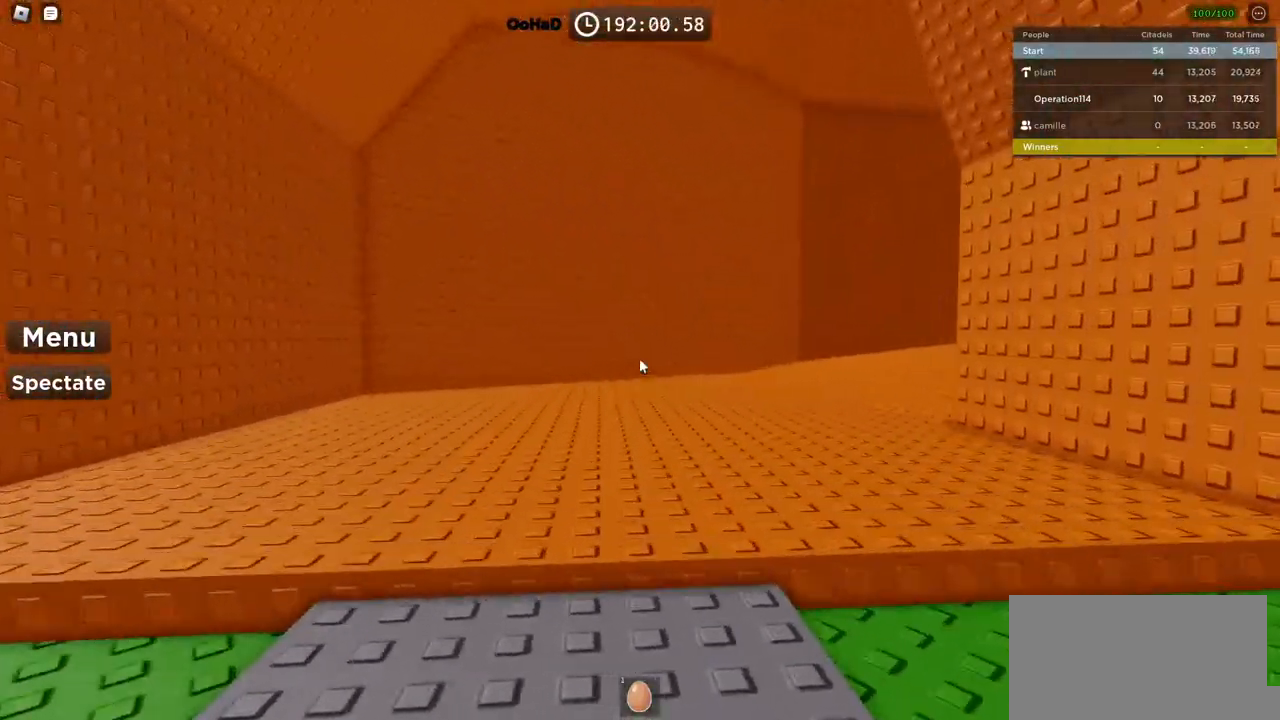
{"keys": ["w"], "events": []}
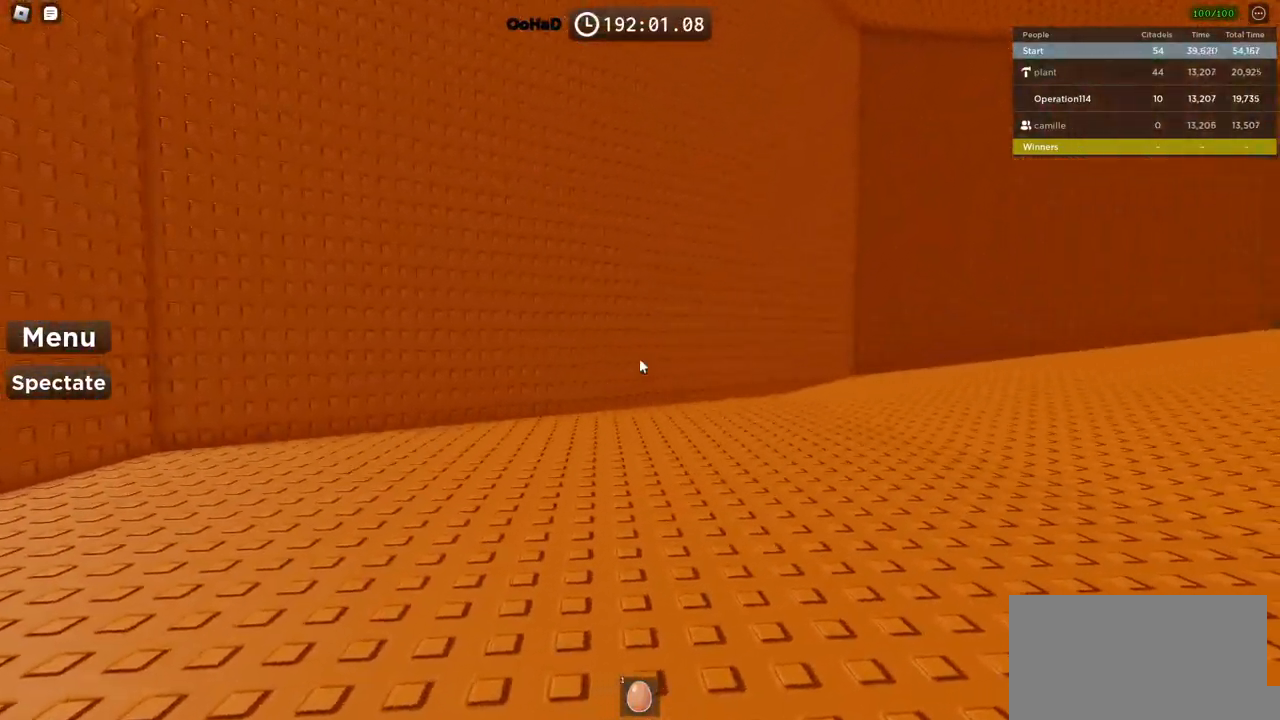
{"keys": ["w"], "events": []}
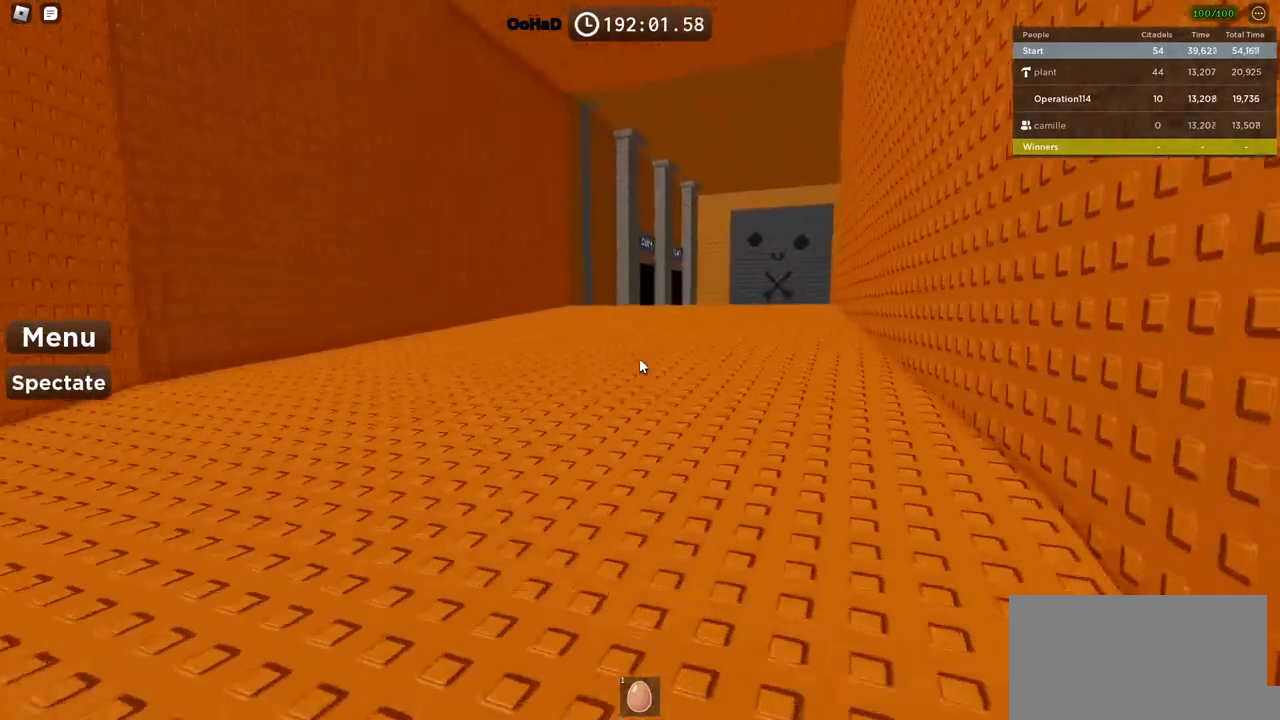
{"keys": ["w"], "events": []}
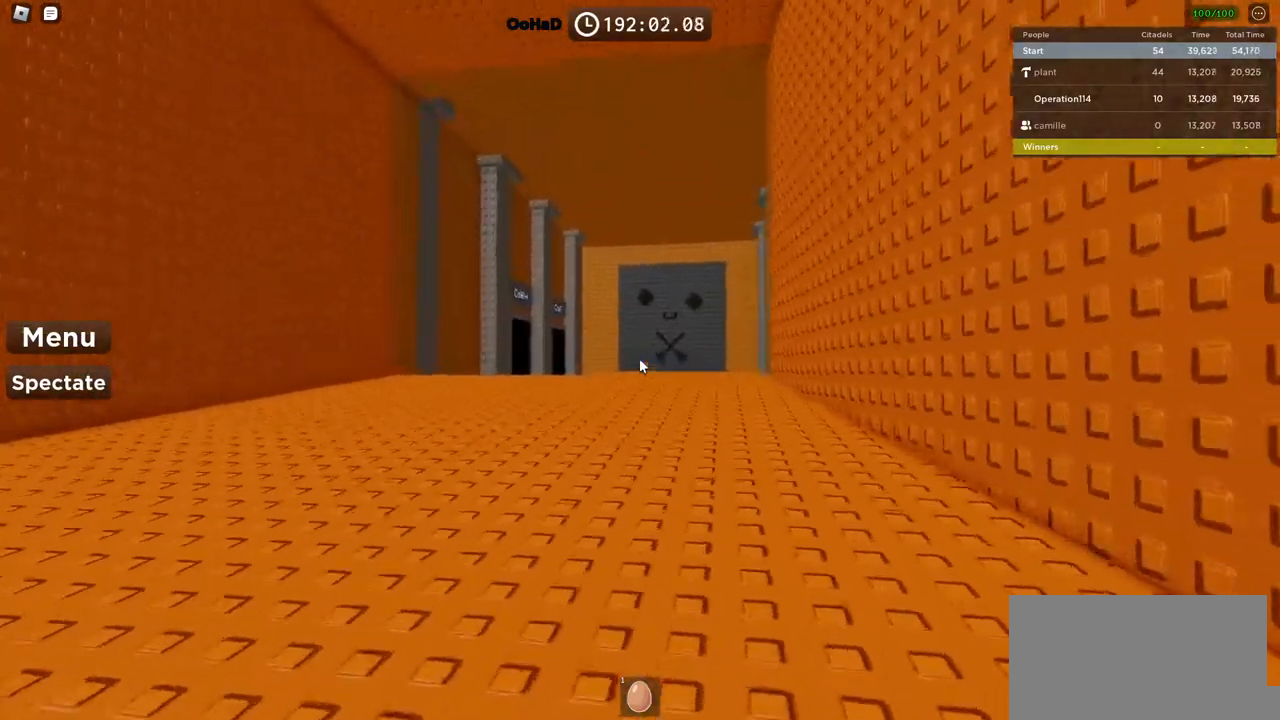
{"keys": ["w"], "events": []}
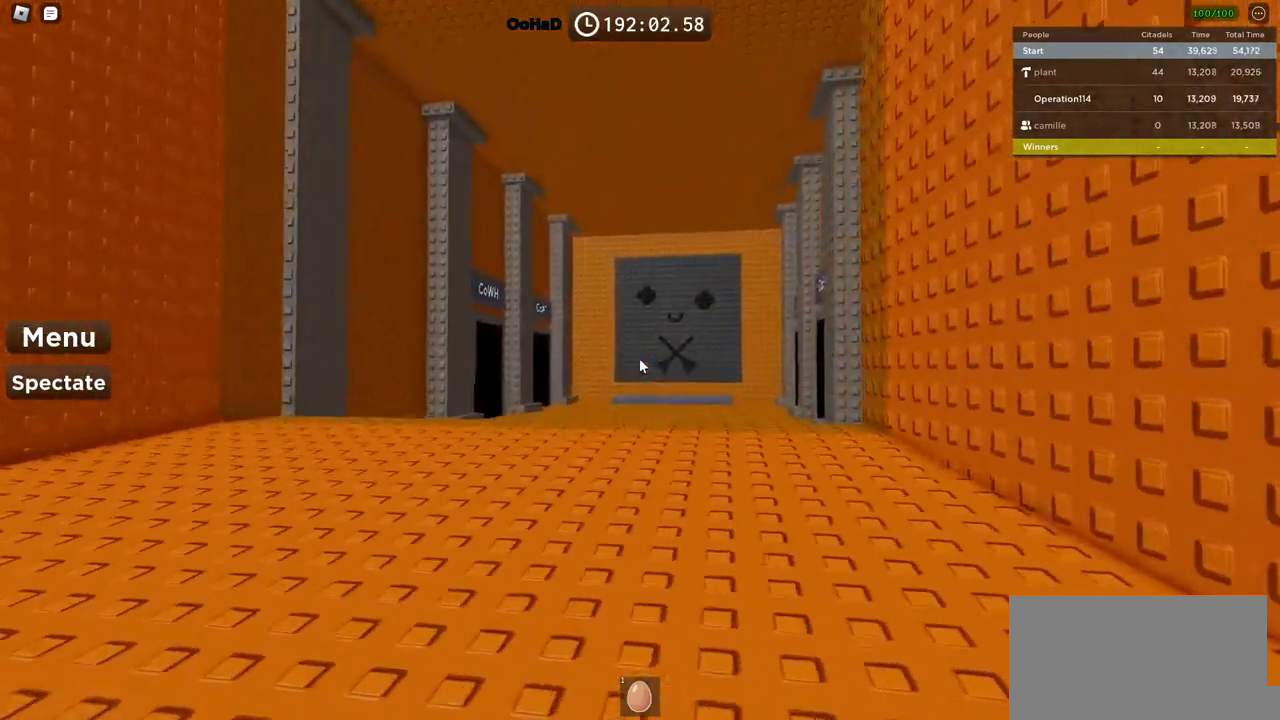
{"keys": [], "events": [[334, "w", "up"]]}
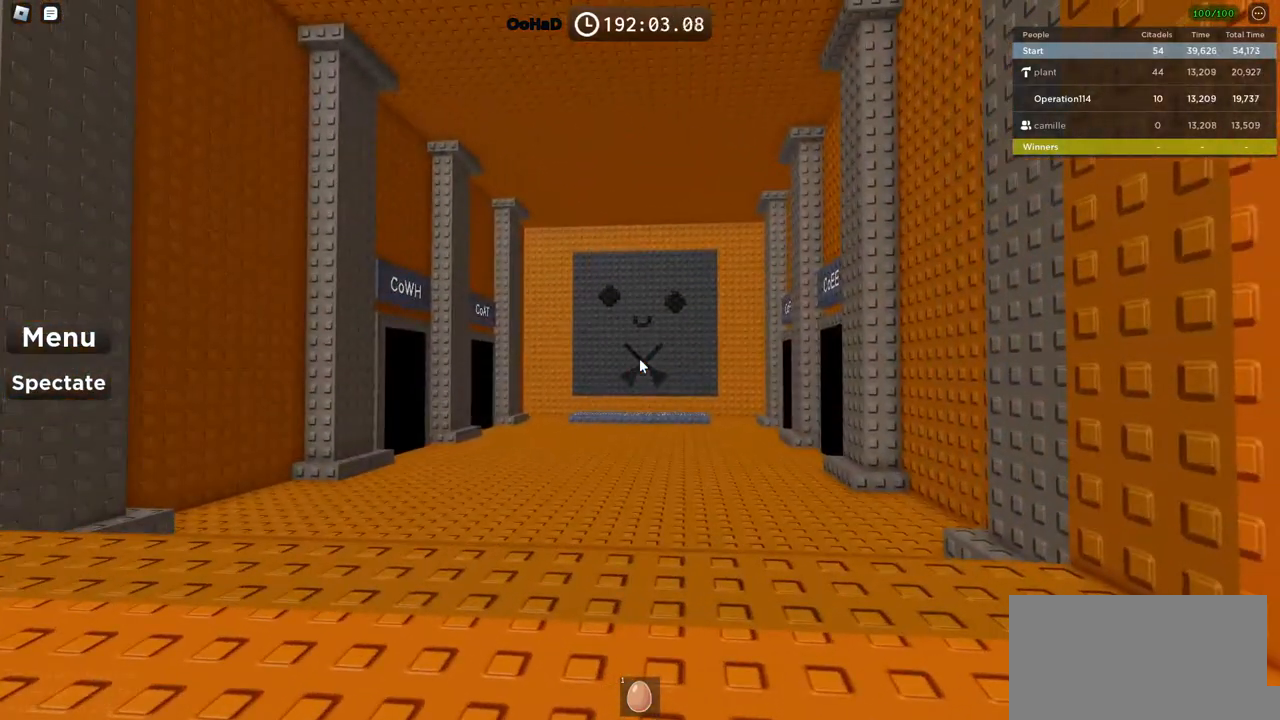
{"keys": ["w"], "events": [[434, "w", "down"]]}
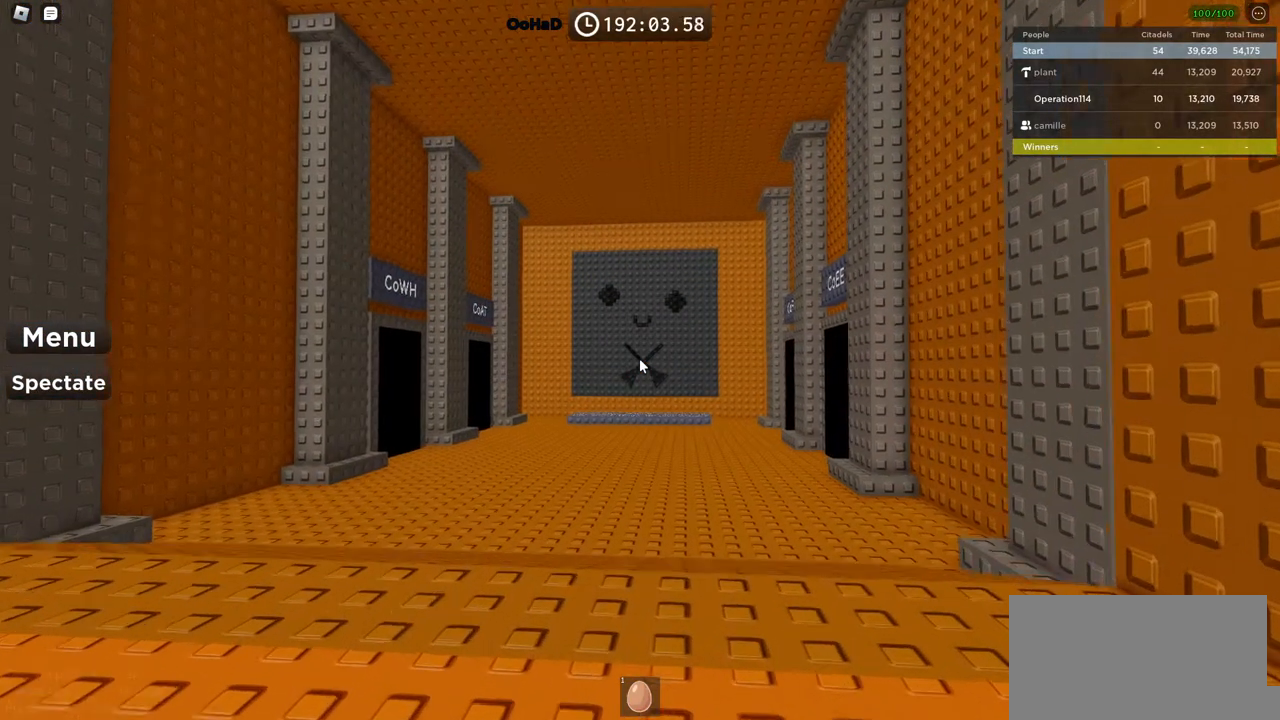
{"keys": [], "events": [[34, "w", "up"], [367, "w", "down"], [484, "w", "up"]]}
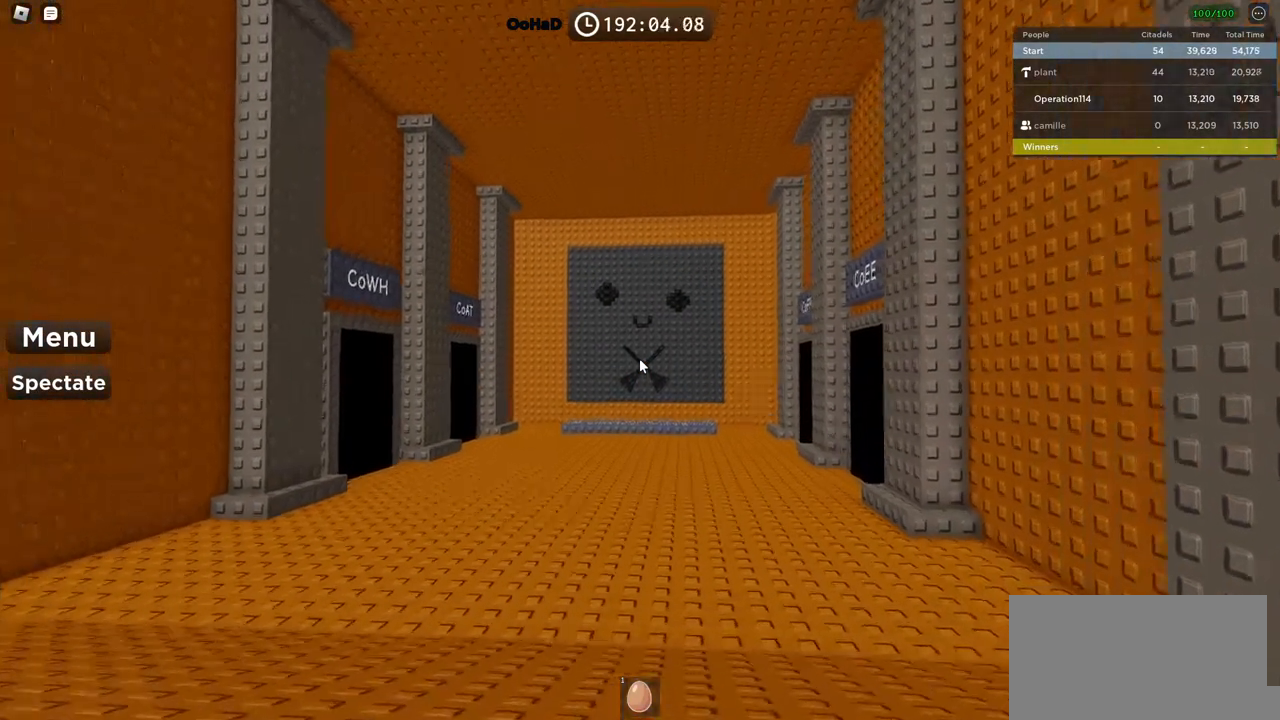
{"keys": ["w"], "events": [[234, "w", "down"]]}
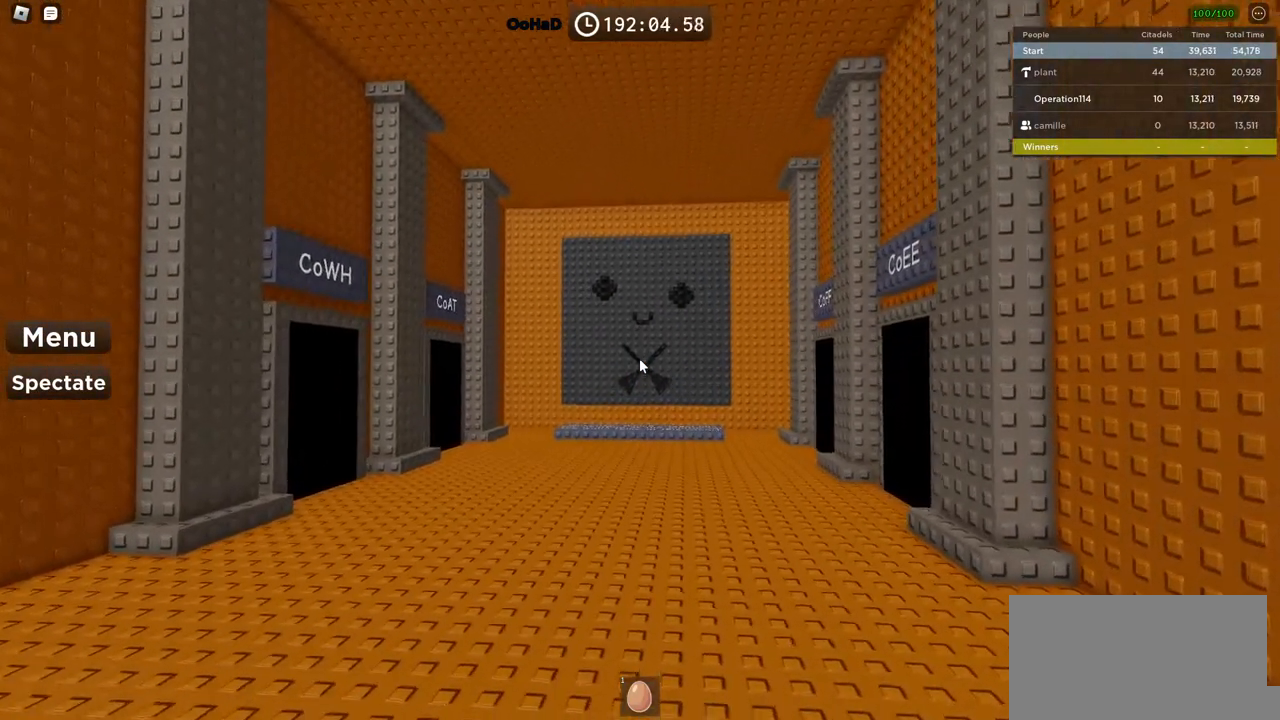
{"keys": ["w"], "events": []}
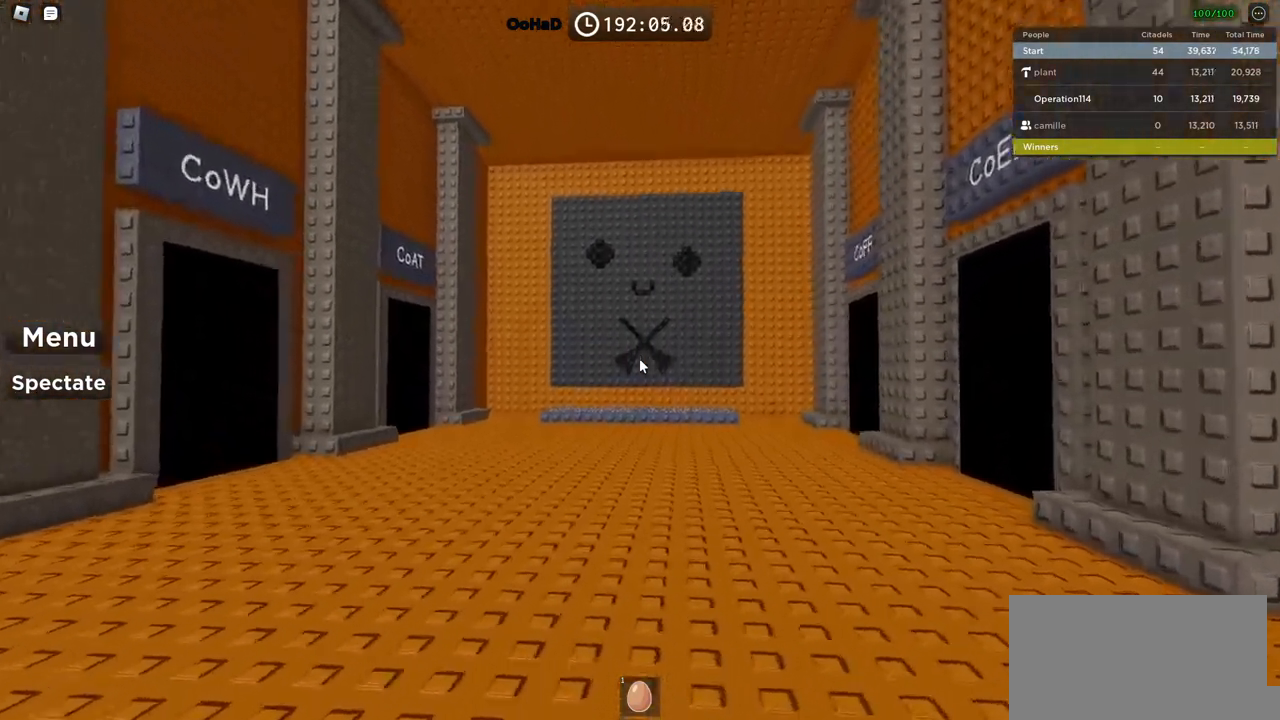
{"keys": ["w"], "events": []}
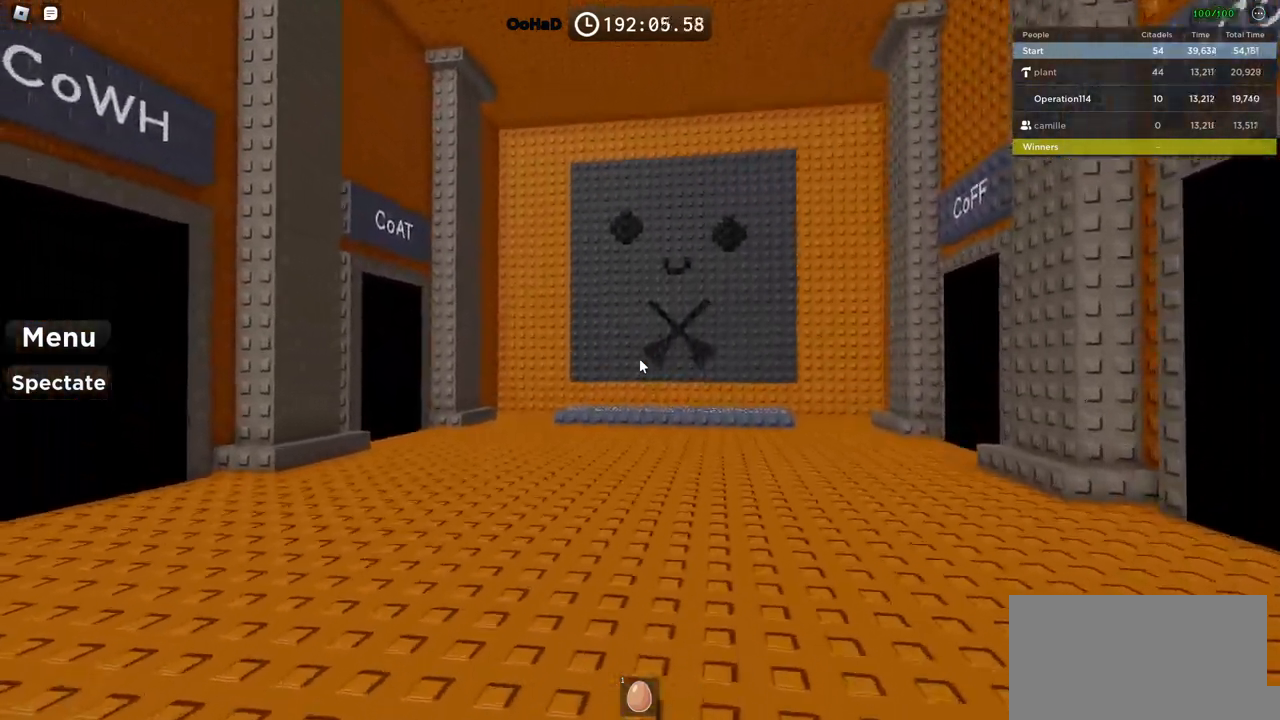
{"keys": ["d", "shift", "w"], "events": [[100, "d", "down"], [334, "shift", "down"]]}
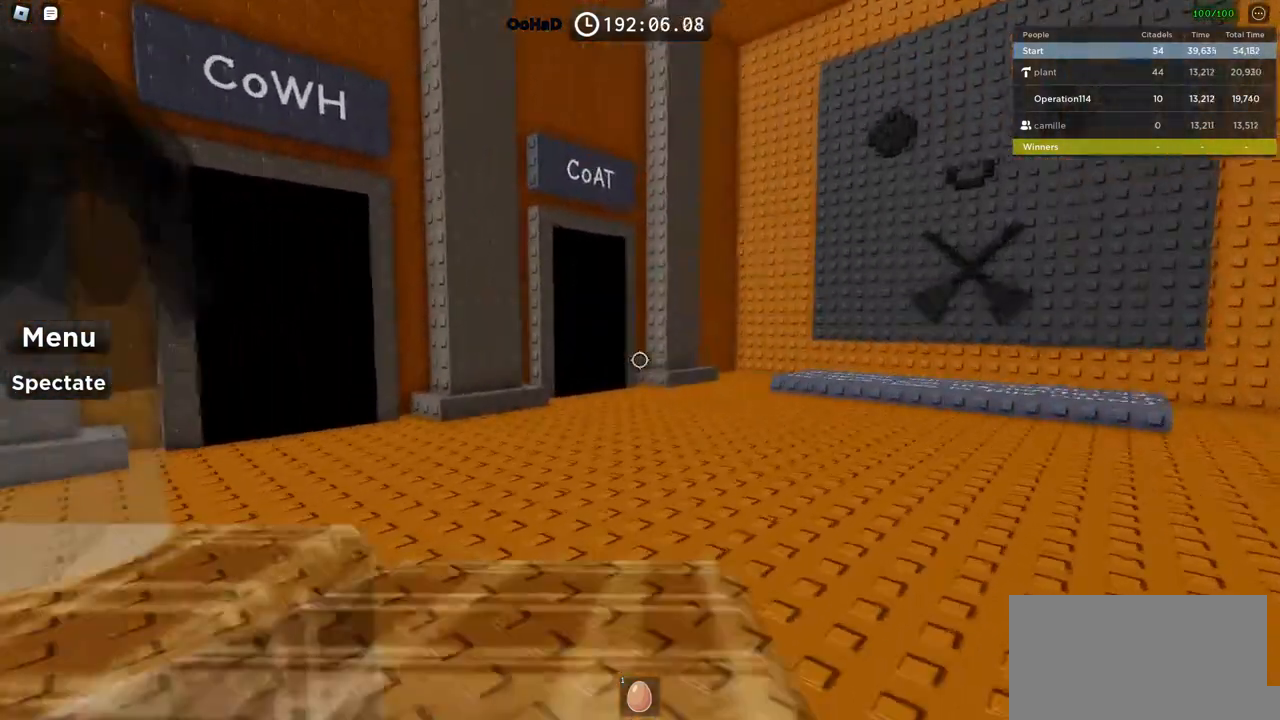
{"keys": ["d", "w"], "events": [[34, "shift", "up"]]}
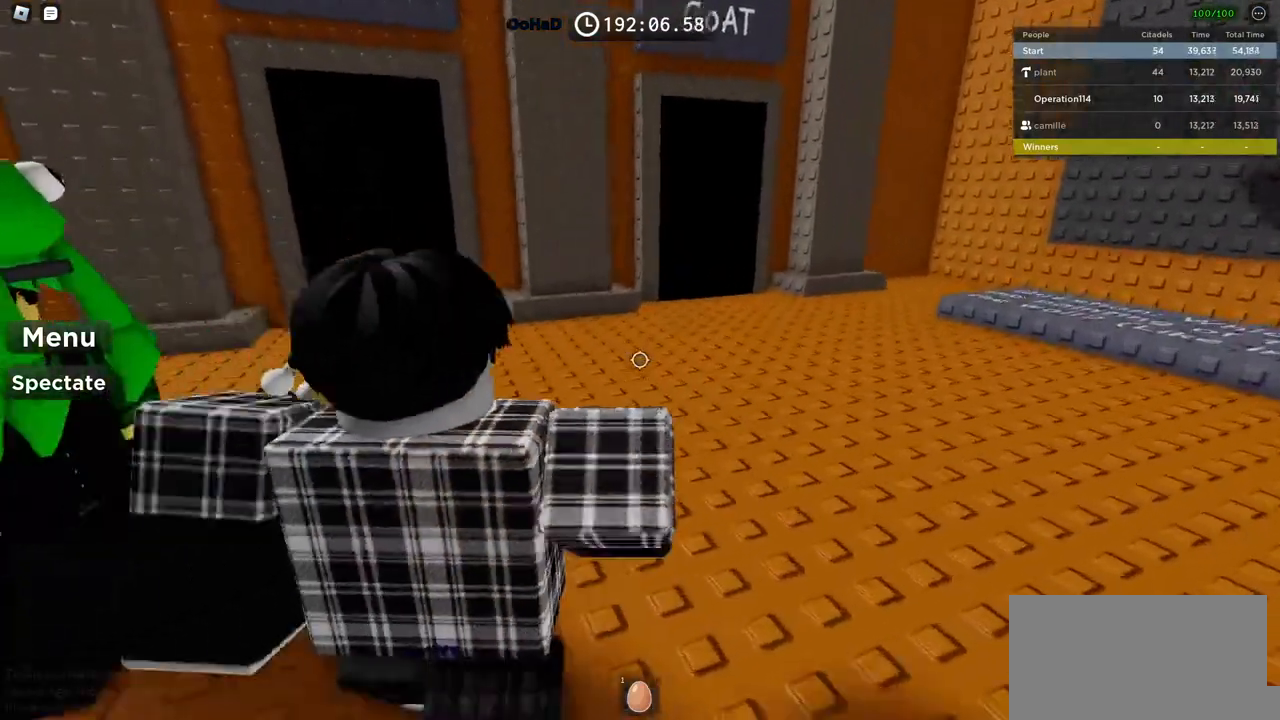
{"keys": ["d", "w"], "events": []}
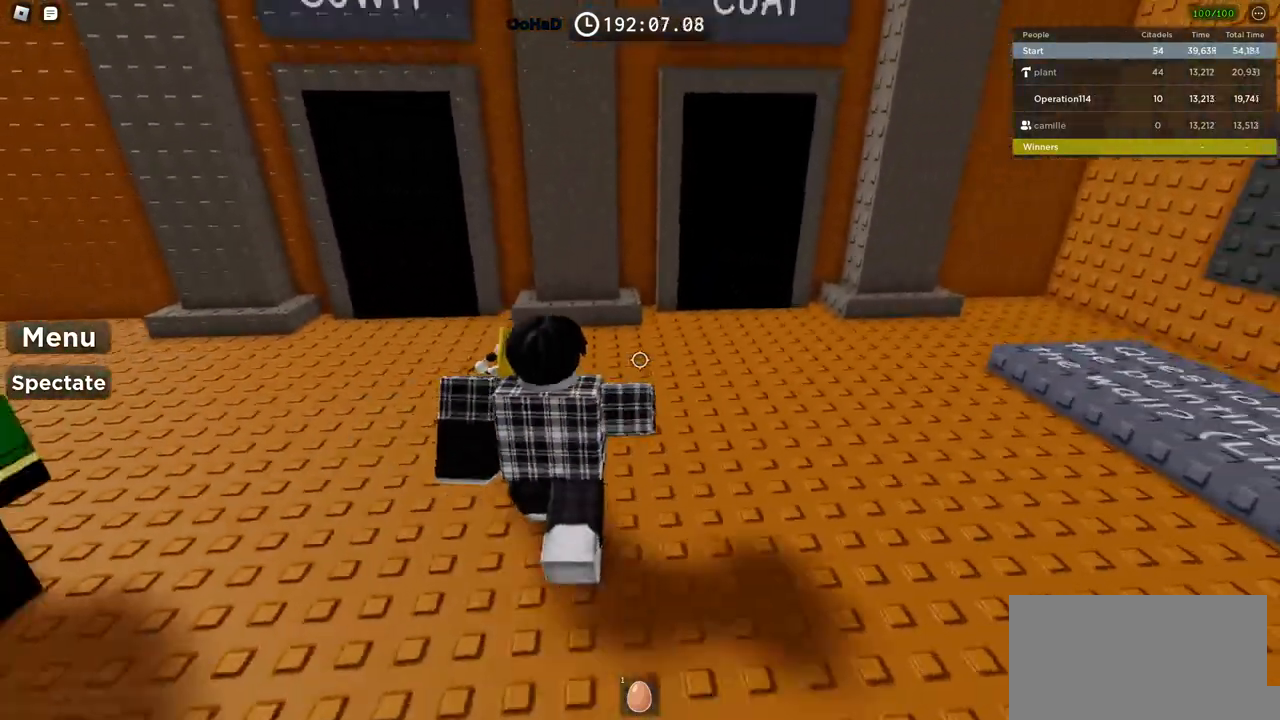
{"keys": ["d", "w"], "events": []}
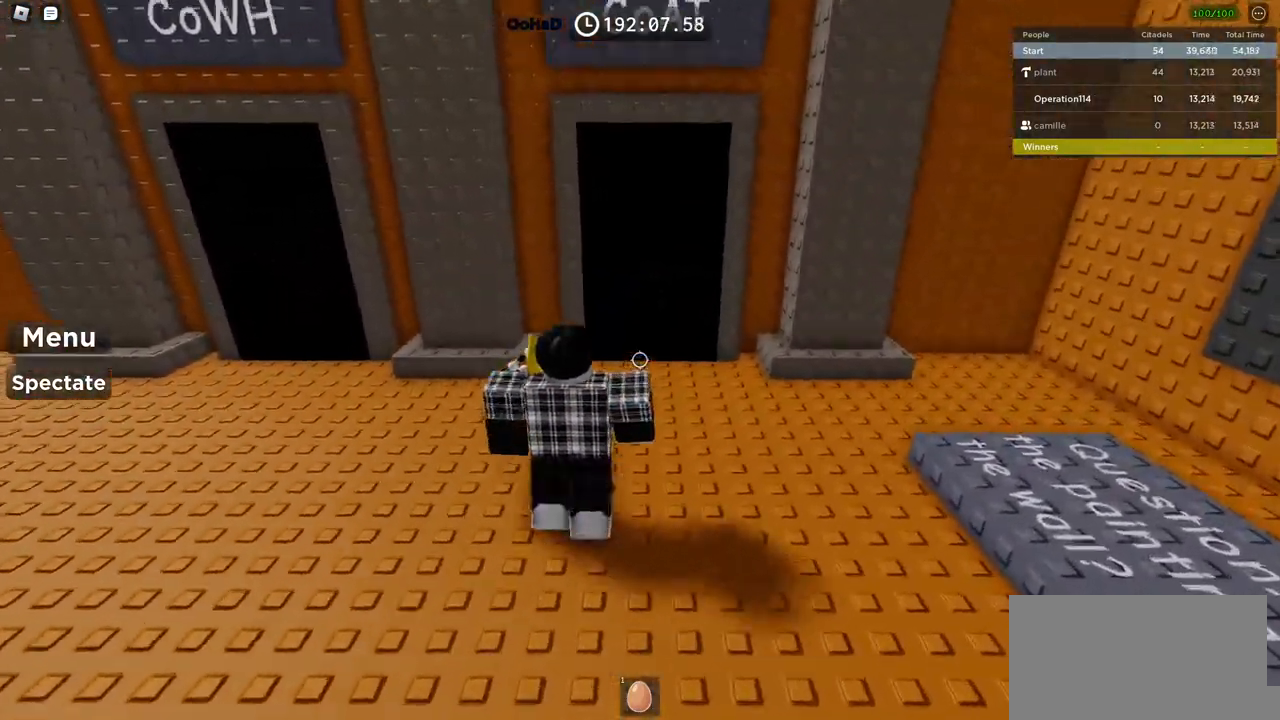
{"keys": ["w"], "events": [[150, "d", "up"], [234, "shift", "down"], [484, "shift", "up"]]}
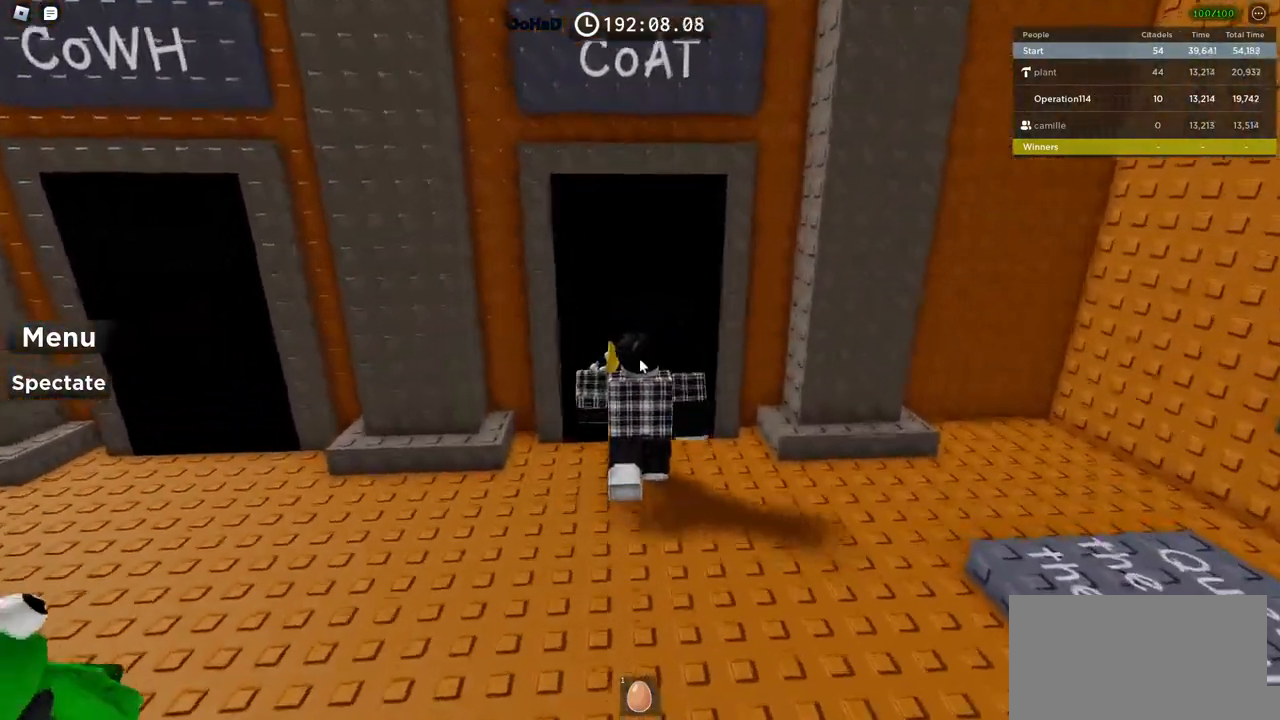
{"keys": [], "events": [[284, "w", "up"]]}
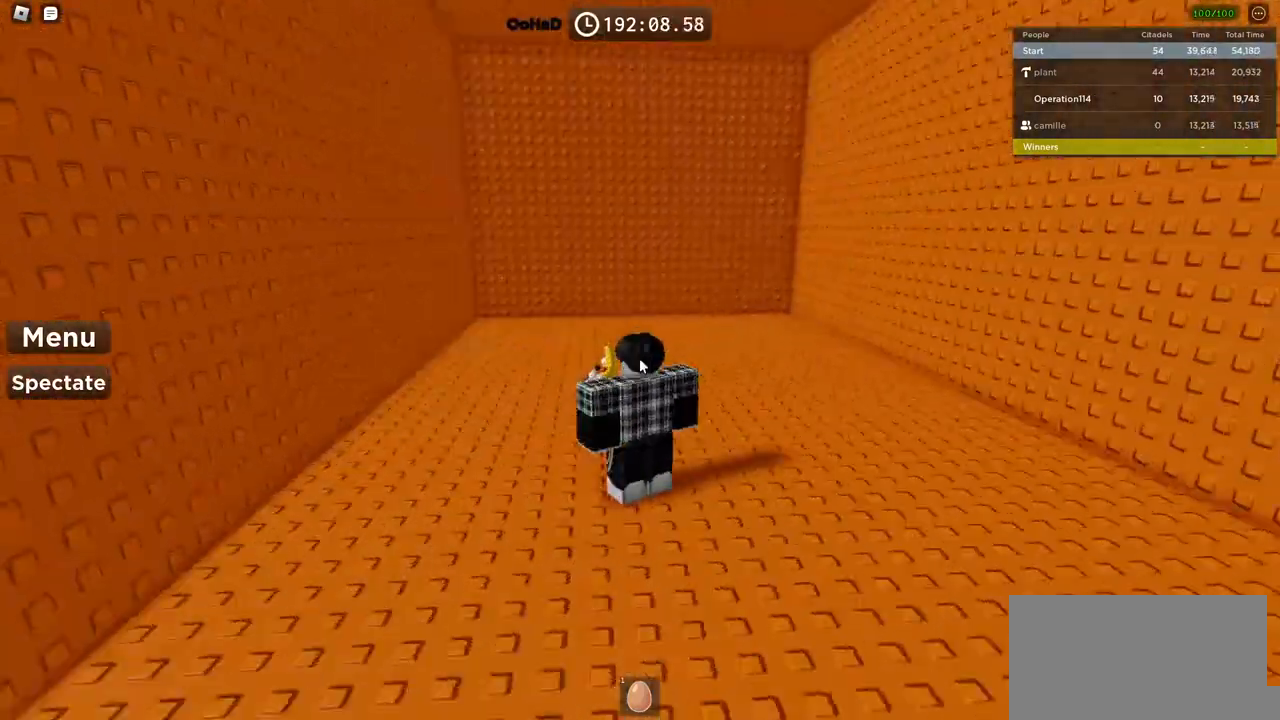
{"keys": ["w"], "events": [[34, "w", "down"]]}
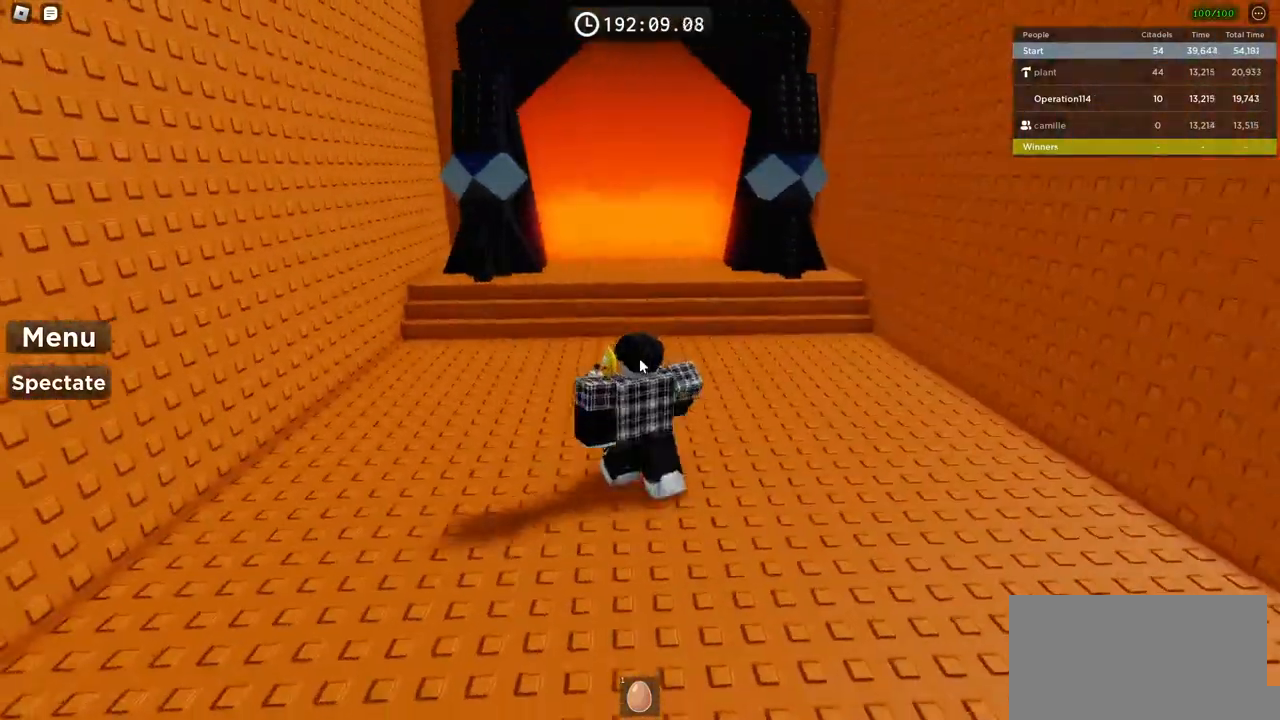
{"keys": ["w"], "events": []}